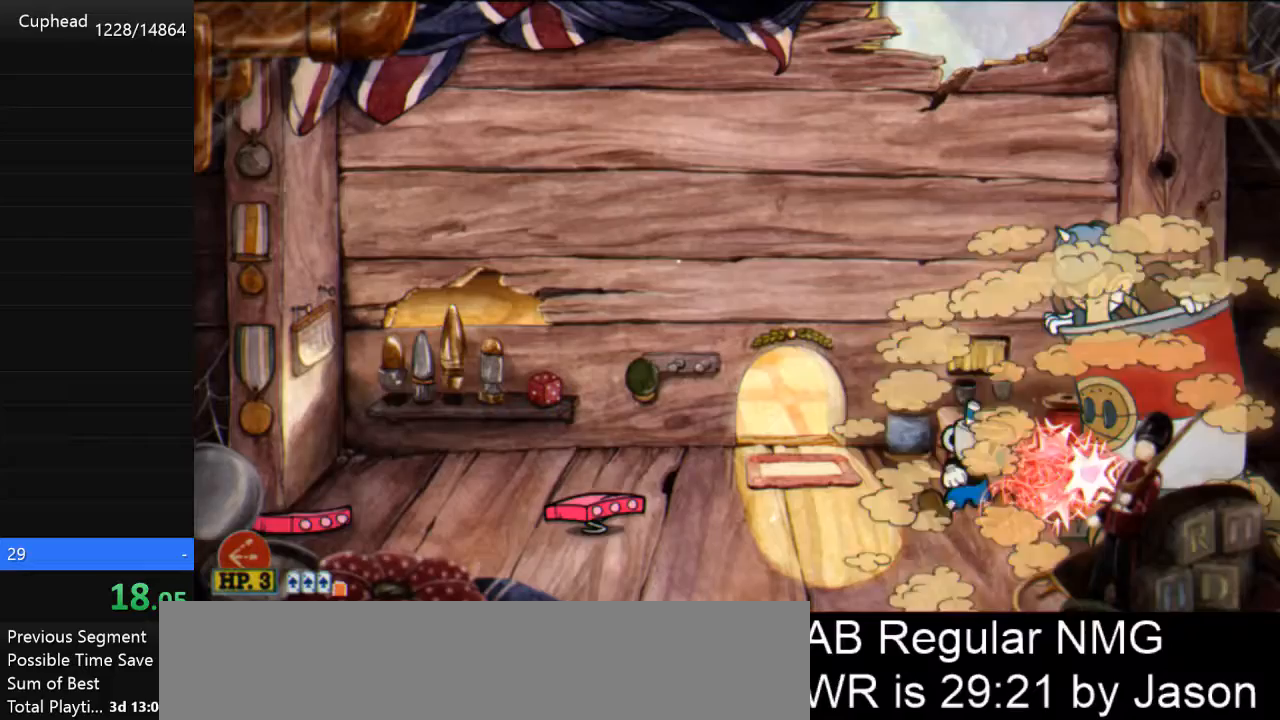
Gameplay with keyboard; each line is a JSON object with the keys held at the frame after it. "events" lists presses ("down") and releases ("up") of "a", "d", "down", "escape", "i", "k", "left", "o", "p", "return", "right", "s", "space", "up", "w" and "z" between this image and that frame as [ms after this image, input, new state], when the widget could be followed in between. No other keys are recorded. Mouse input is not recorded.
{"keys": ["p", "space"], "events": [[33, "space", "down"], [67, "d", "up"], [67, "space", "up"], [400, "d", "down"], [400, "space", "down"], [467, "d", "up"]]}
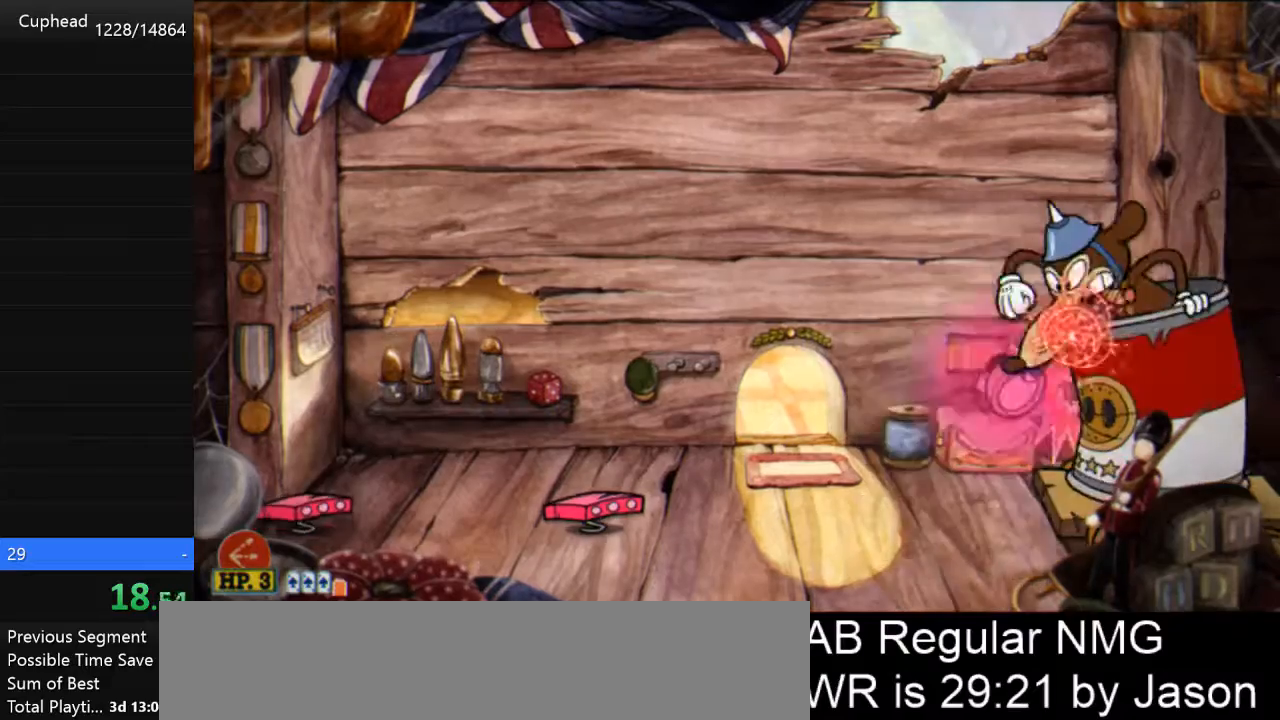
{"keys": ["k", "p"], "events": [[67, "o", "down"], [67, "space", "up"], [133, "k", "down"], [300, "o", "up"], [333, "k", "up"], [500, "k", "down"]]}
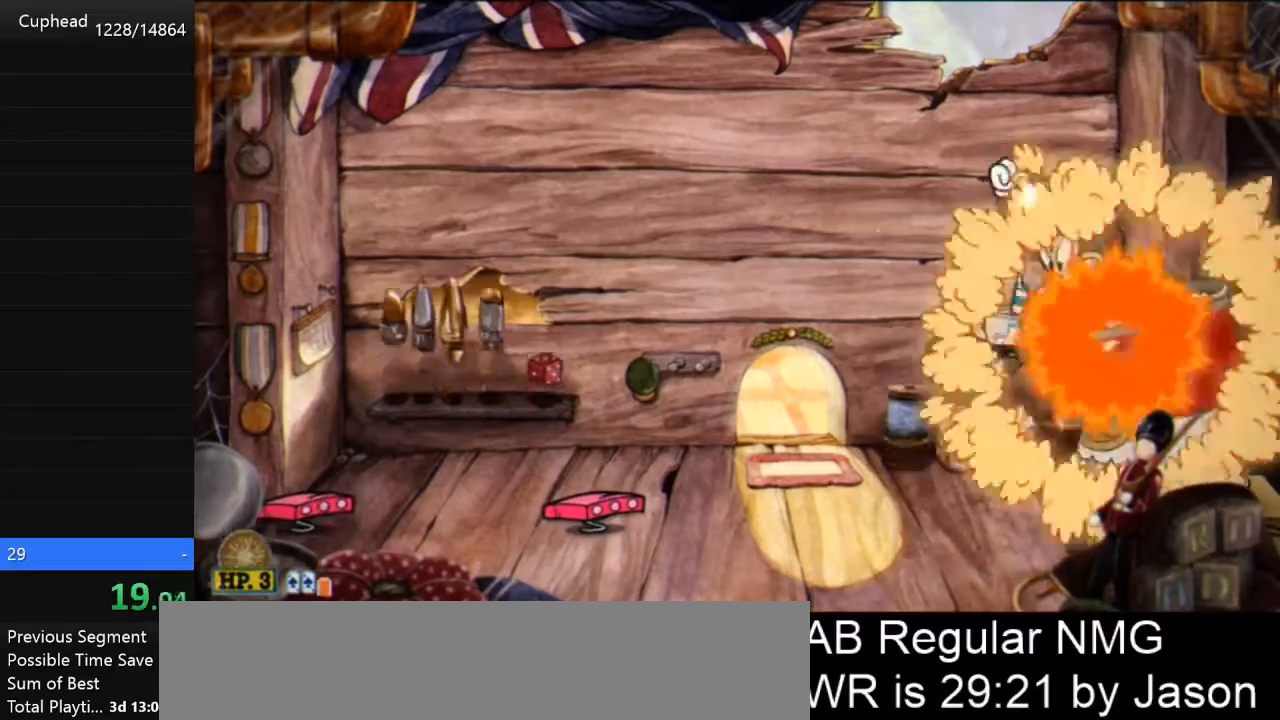
{"keys": ["p"], "events": [[100, "d", "down"], [100, "k", "up"], [167, "d", "up"]]}
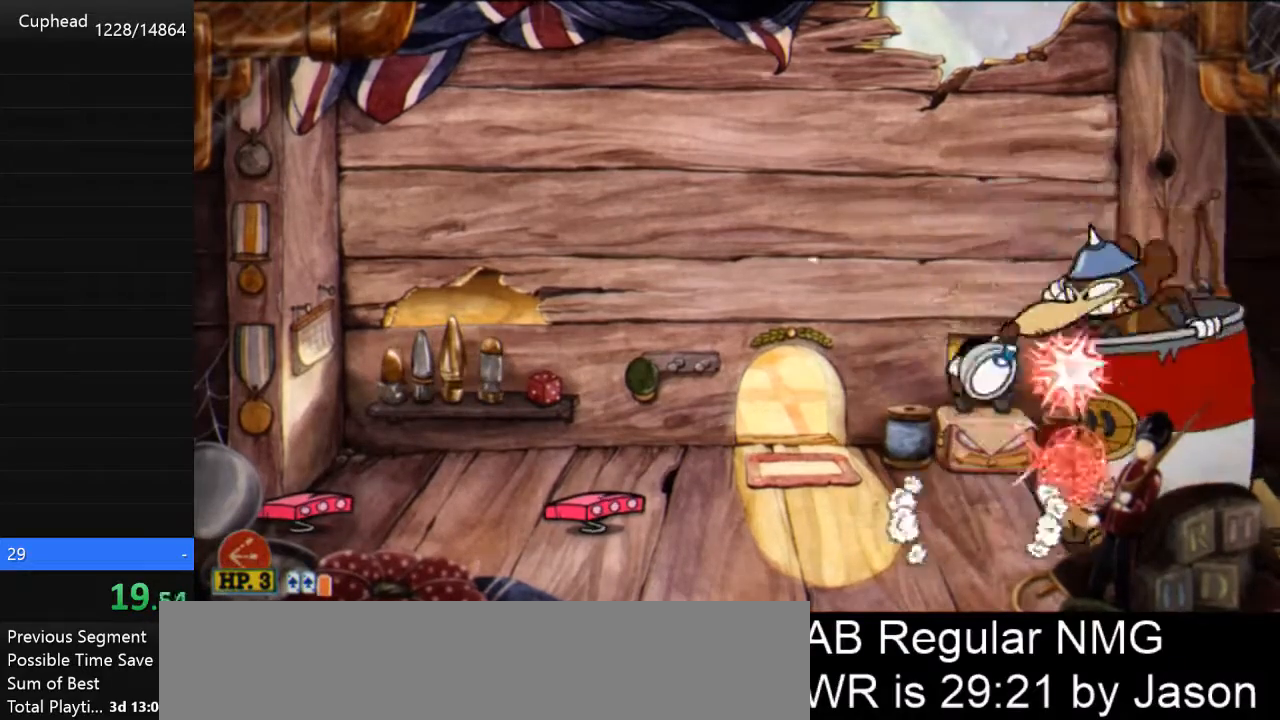
{"keys": ["k", "p"], "events": [[133, "d", "down"], [167, "d", "up"], [167, "space", "down"], [367, "space", "up"], [500, "k", "down"]]}
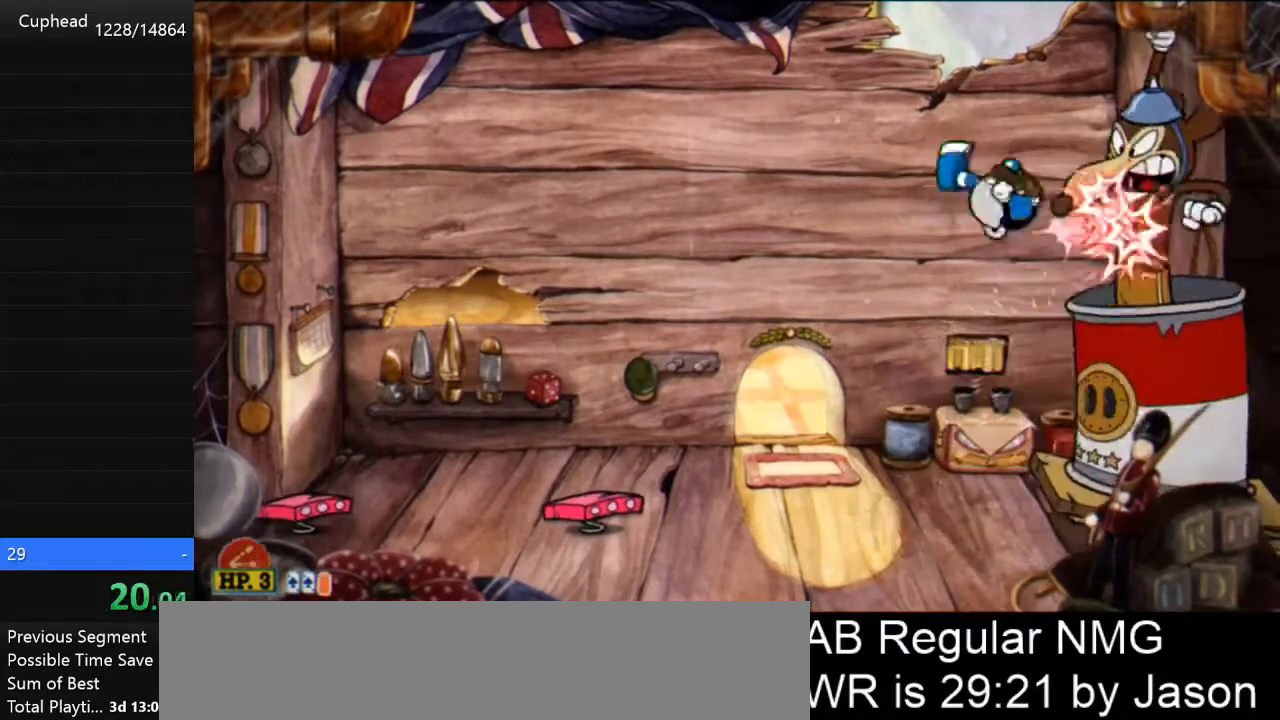
{"keys": ["a", "p", "space"], "events": [[100, "k", "up"], [233, "a", "down"], [500, "space", "down"]]}
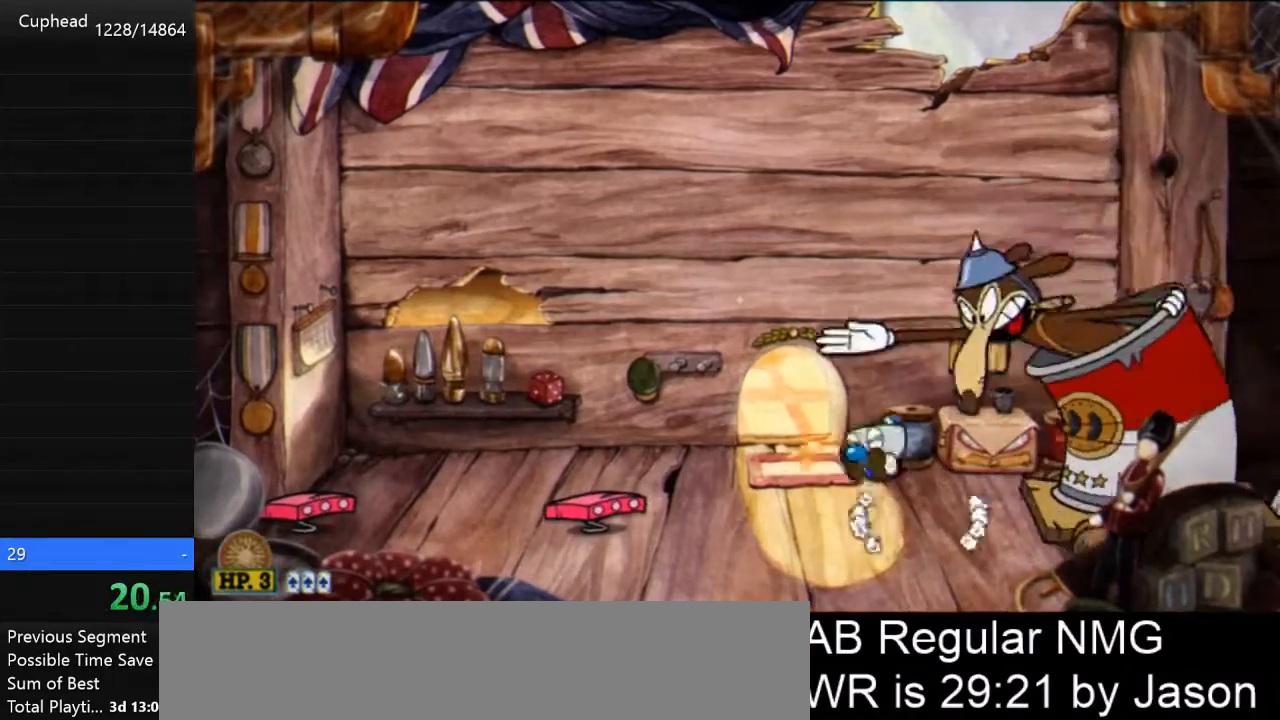
{"keys": ["d", "p"], "events": [[100, "space", "up"], [167, "a", "up"], [167, "d", "down"], [200, "space", "down"], [433, "space", "up"]]}
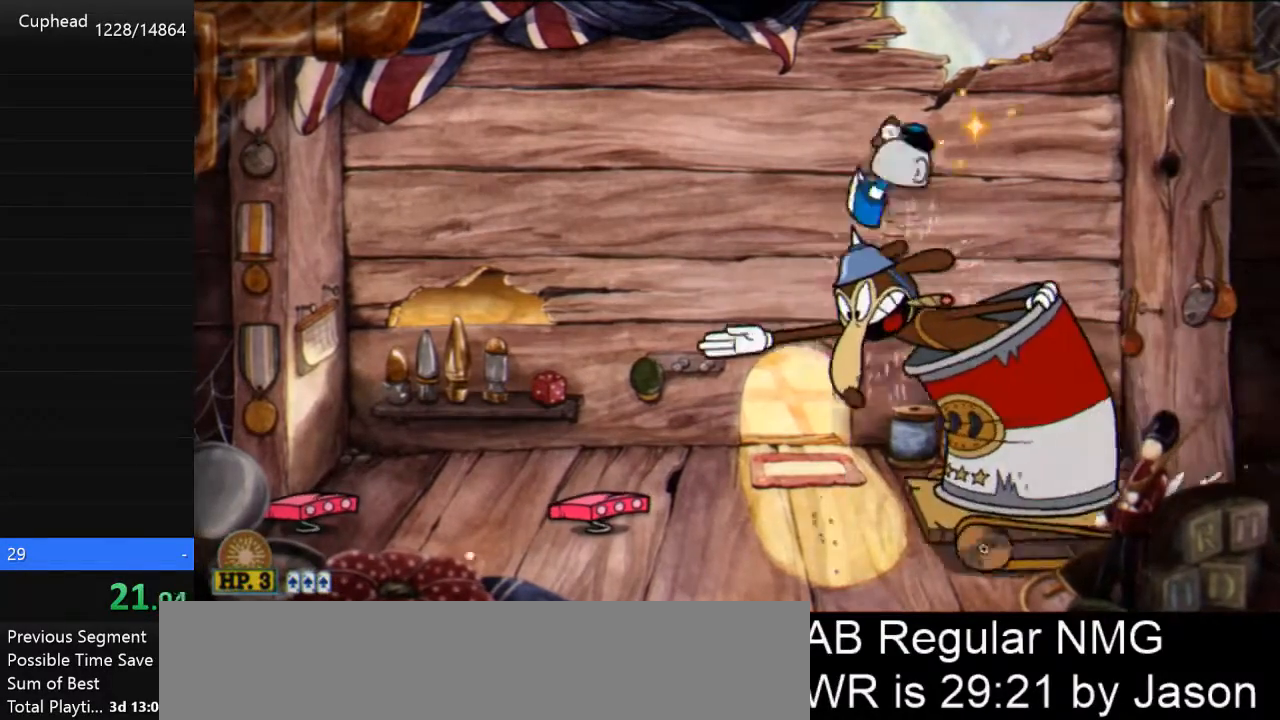
{"keys": ["a", "p"], "events": [[233, "a", "down"], [267, "d", "up"]]}
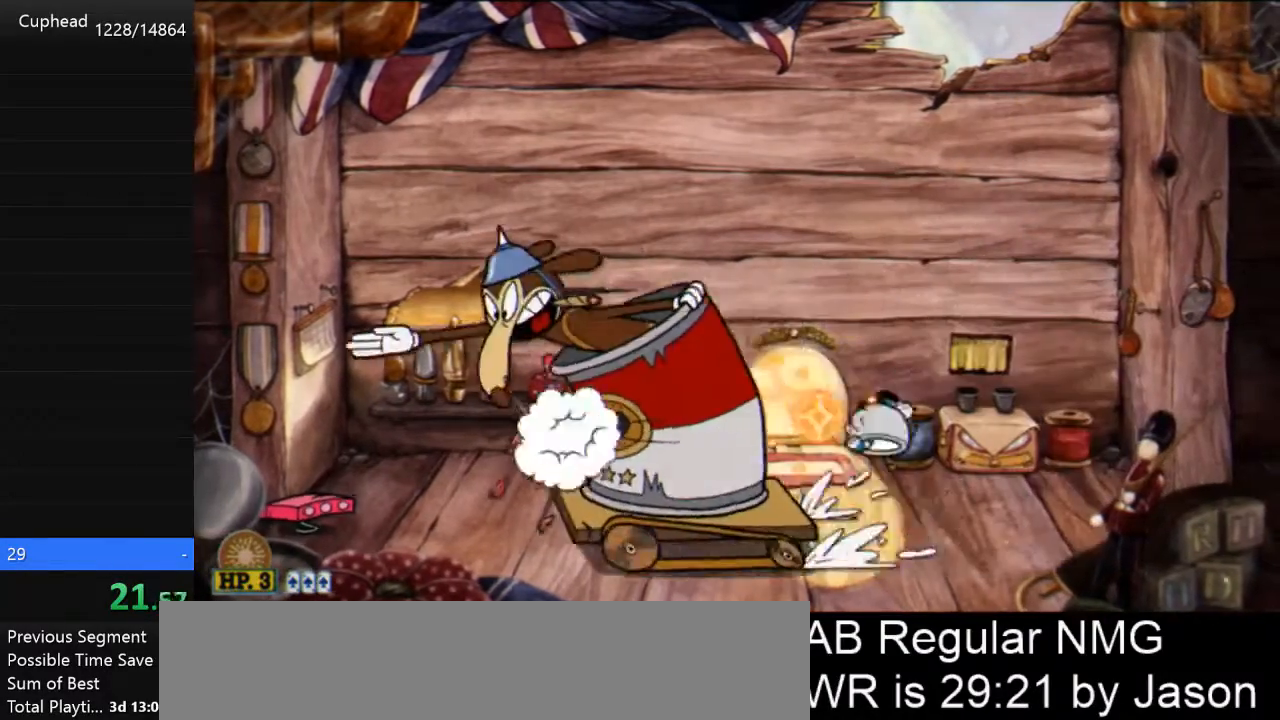
{"keys": ["a", "p"], "events": [[133, "space", "down"], [233, "k", "down"], [233, "space", "up"], [333, "k", "up"]]}
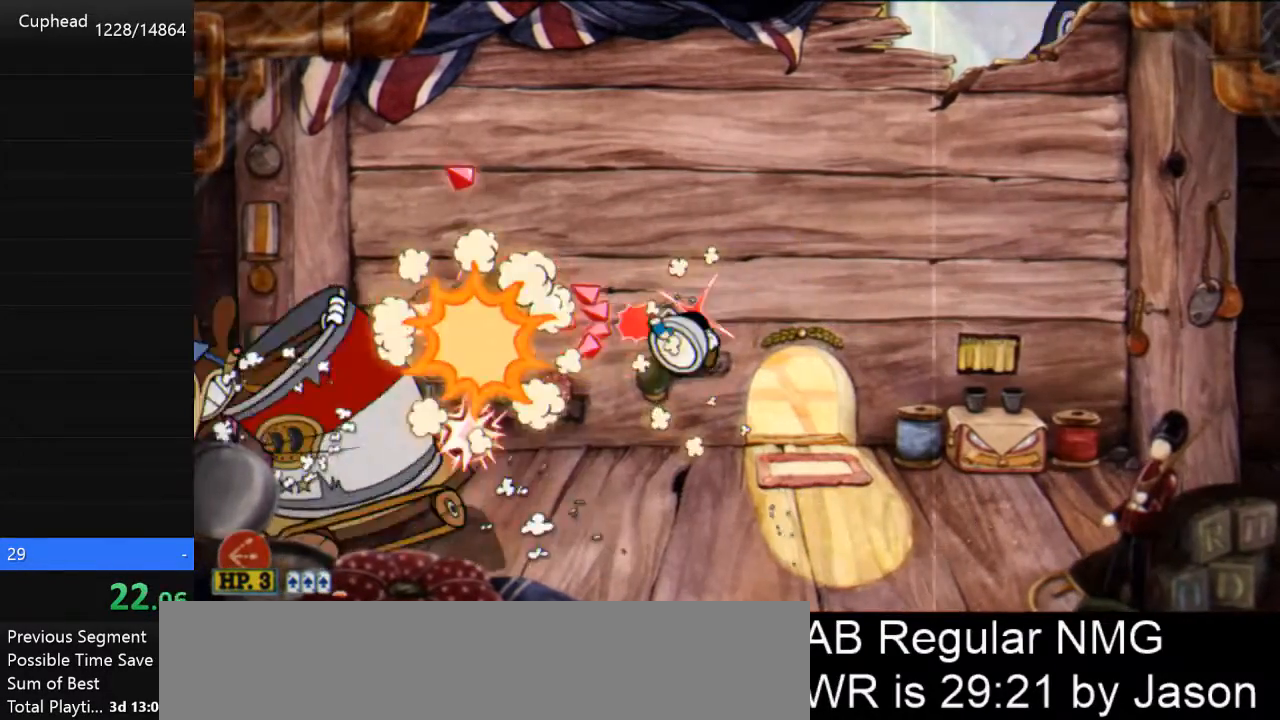
{"keys": ["a", "p"], "events": [[233, "space", "down"], [267, "space", "up"], [367, "a", "up"], [467, "a", "down"]]}
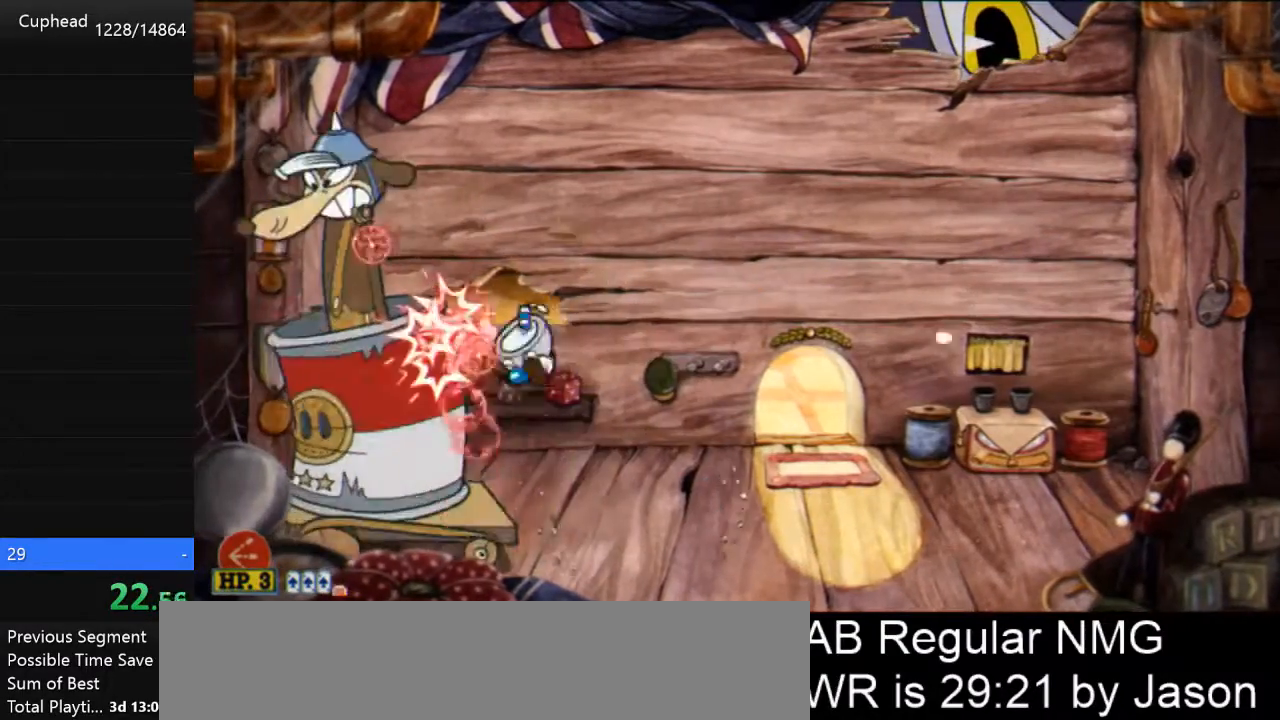
{"keys": ["p"], "events": [[67, "space", "down"], [100, "a", "up"], [233, "o", "down"], [233, "space", "up"], [333, "k", "down"], [467, "k", "up"], [467, "o", "up"]]}
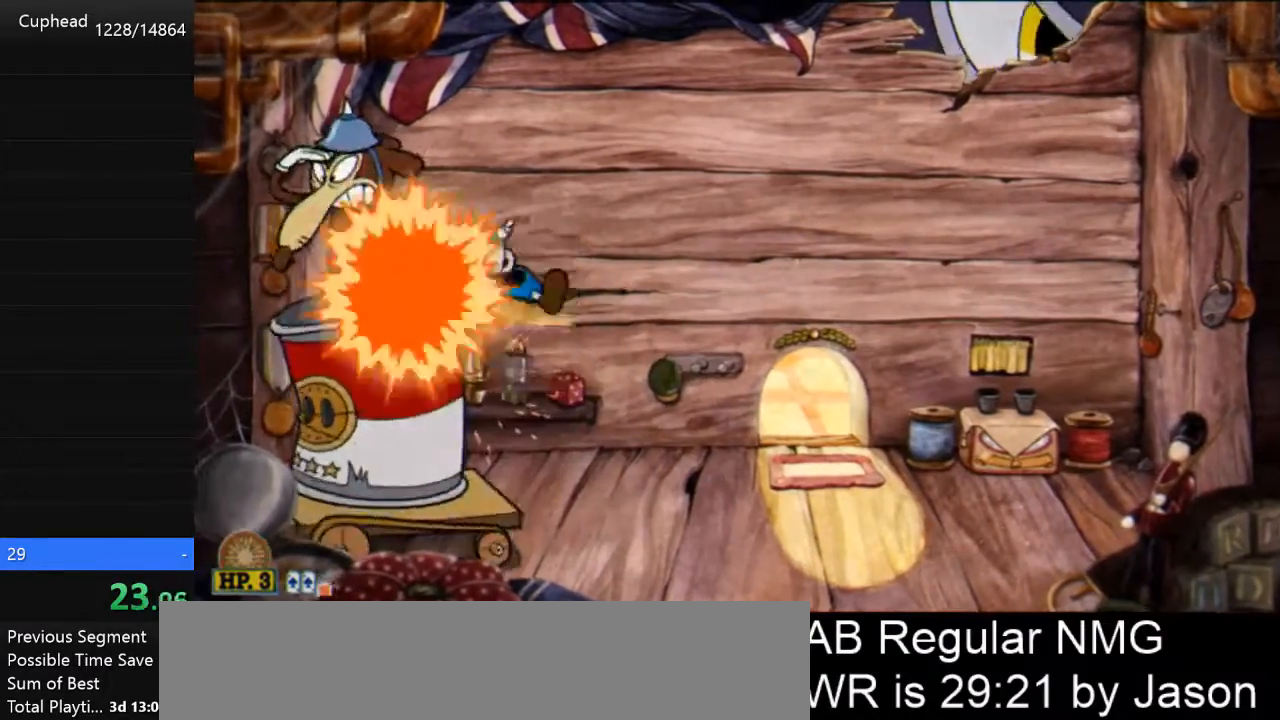
{"keys": ["k", "p"], "events": [[433, "k", "down"]]}
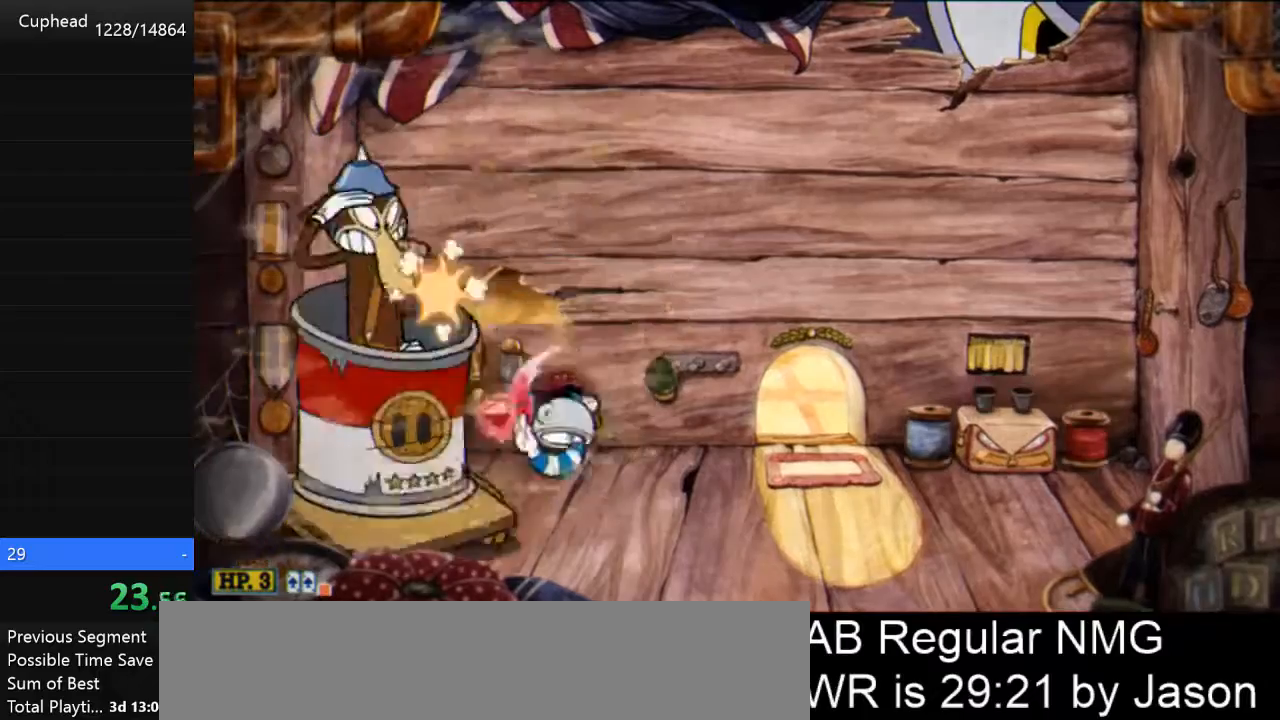
{"keys": ["a", "p"], "events": [[100, "k", "up"], [133, "space", "down"], [167, "space", "up"], [467, "a", "down"]]}
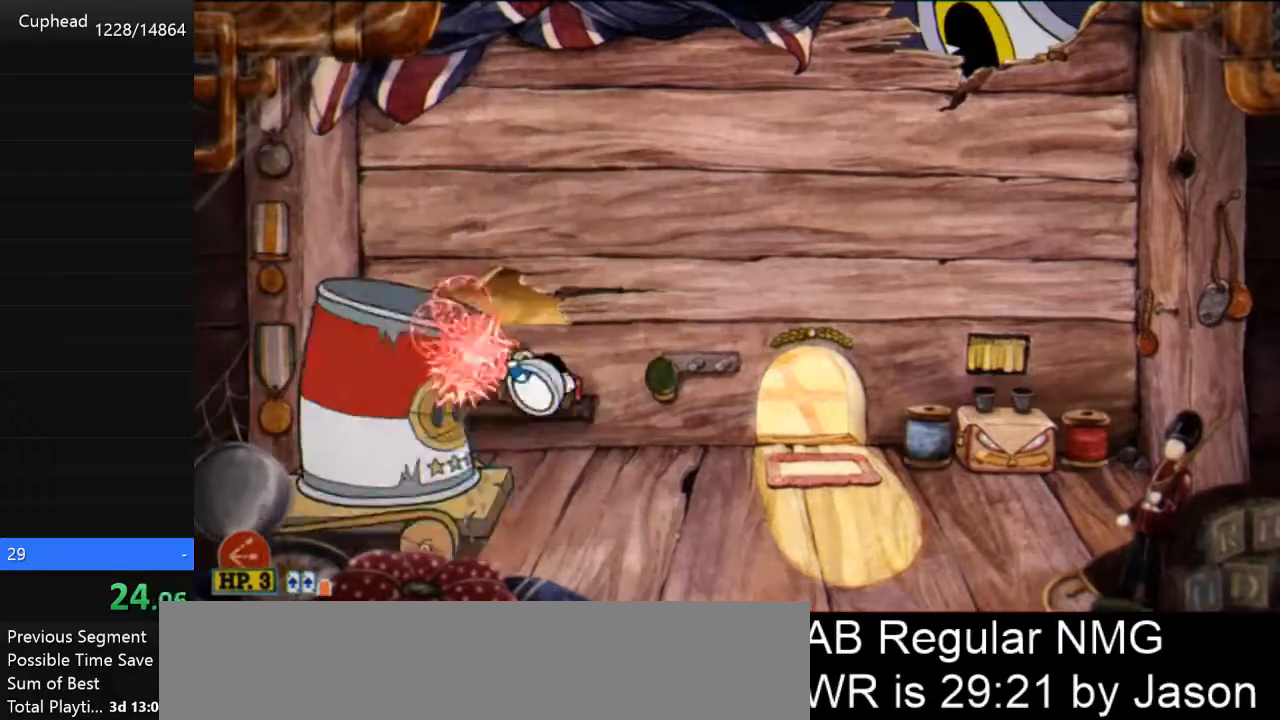
{"keys": ["p"], "events": [[33, "space", "down"], [100, "a", "up"], [133, "space", "up"], [200, "o", "down"], [267, "k", "down"], [467, "k", "up"], [467, "o", "up"]]}
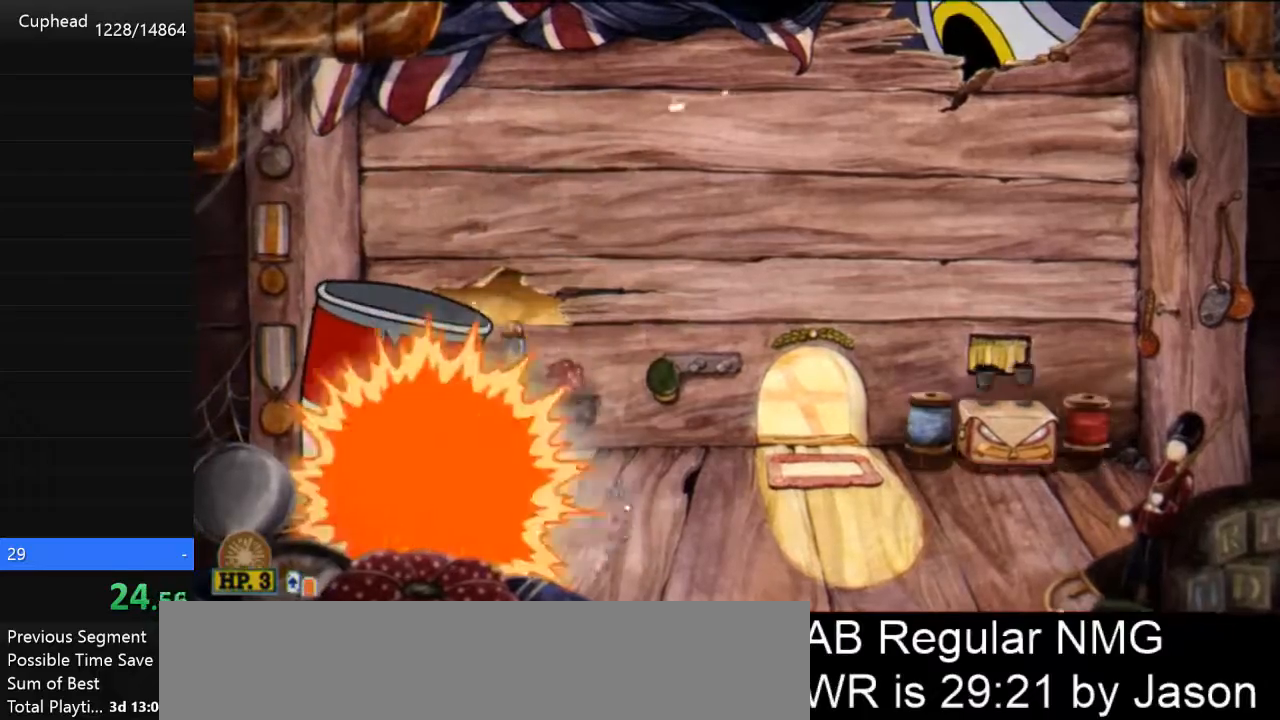
{"keys": ["k", "p"], "events": [[433, "k", "down"], [433, "space", "down"], [467, "space", "up"]]}
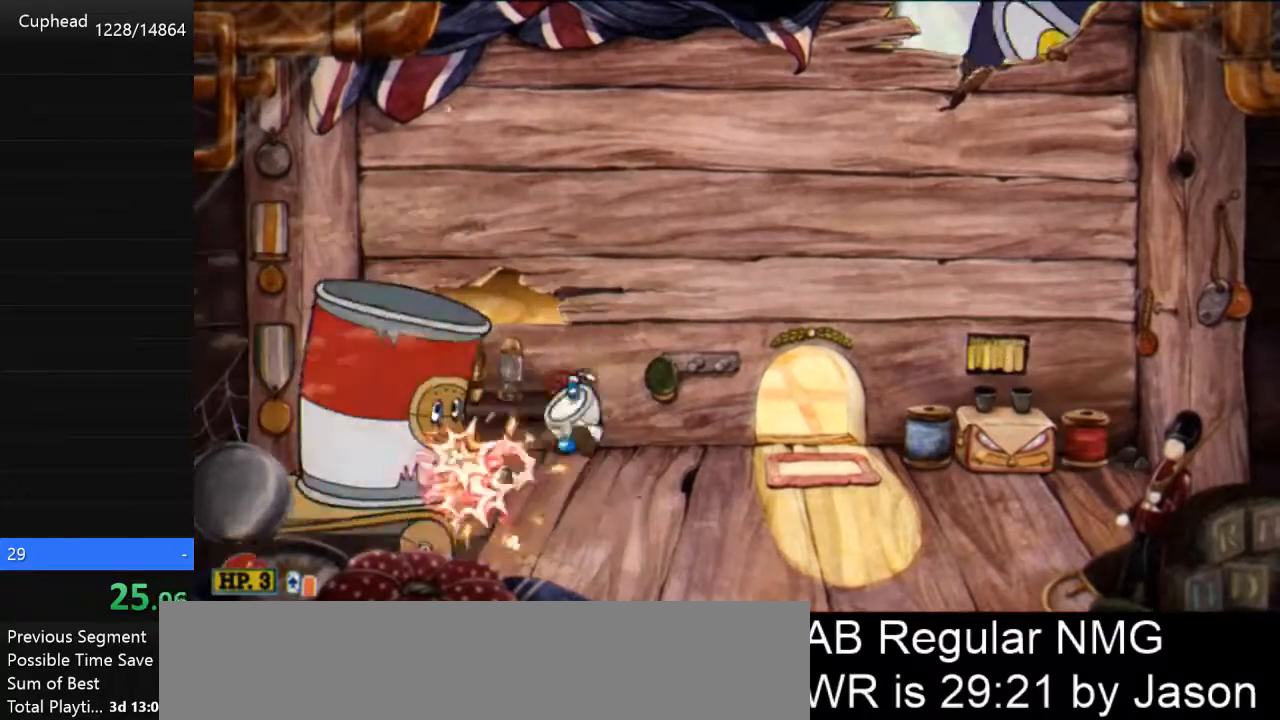
{"keys": ["d", "p"], "events": [[33, "k", "up"], [167, "a", "down"], [233, "space", "down"], [300, "a", "up"], [367, "d", "down"], [500, "space", "up"]]}
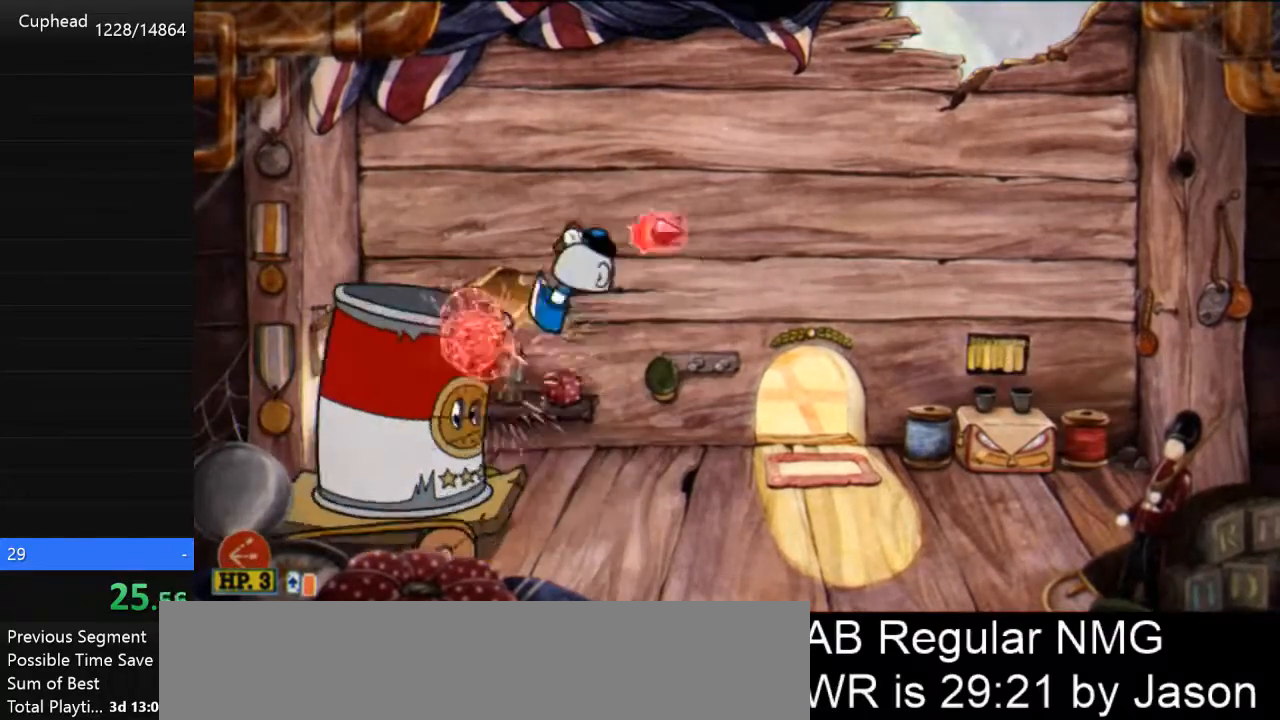
{"keys": ["d", "p"], "events": [[33, "k", "down"], [133, "k", "up"]]}
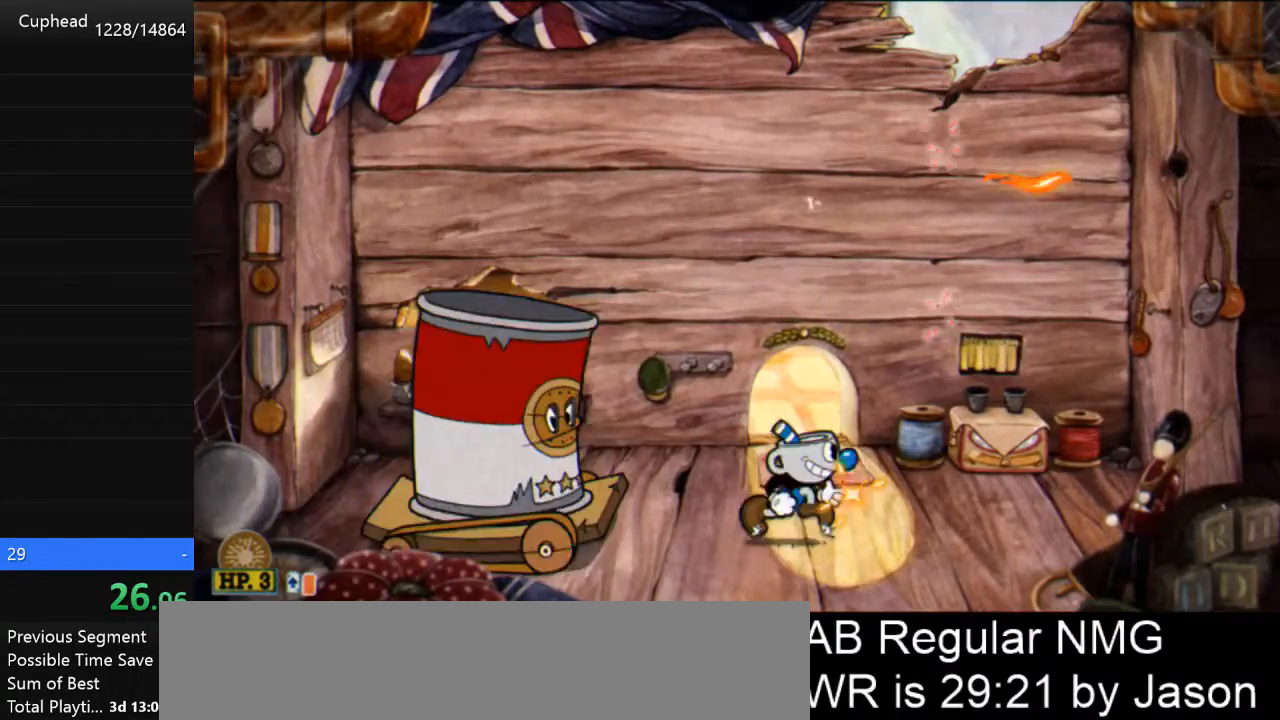
{"keys": ["a", "p", "space"], "events": [[100, "space", "down"], [167, "a", "down"], [167, "d", "up"], [267, "space", "up"], [333, "space", "down"]]}
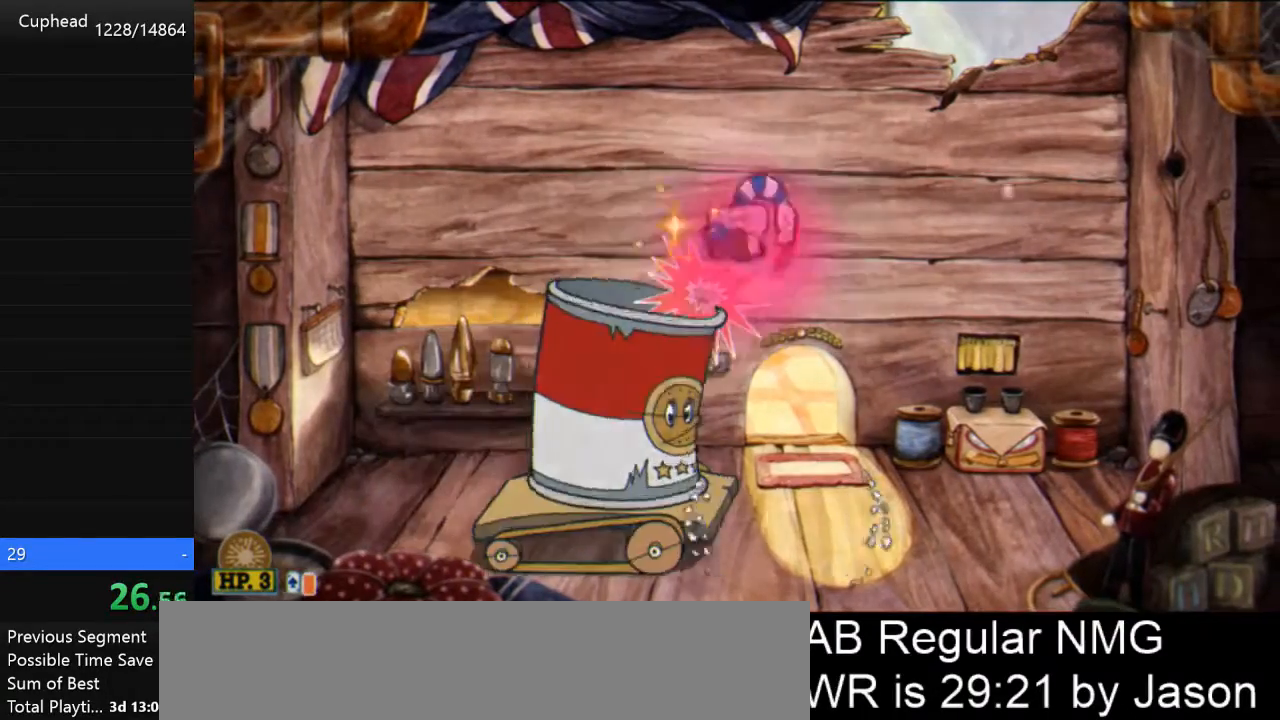
{"keys": ["a", "p"], "events": [[100, "space", "up"]]}
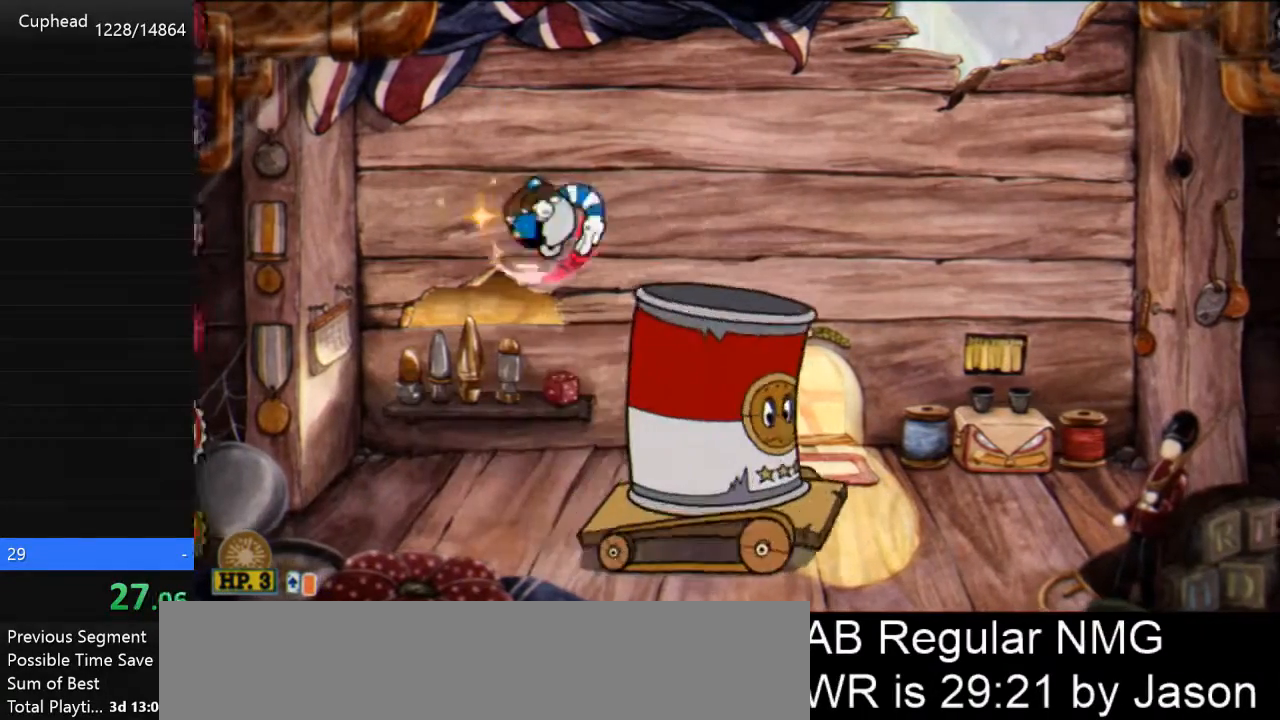
{"keys": ["p"], "events": [[233, "a", "up"], [233, "d", "down"], [333, "space", "down"], [367, "k", "down"], [433, "d", "up"], [433, "space", "up"], [467, "k", "up"]]}
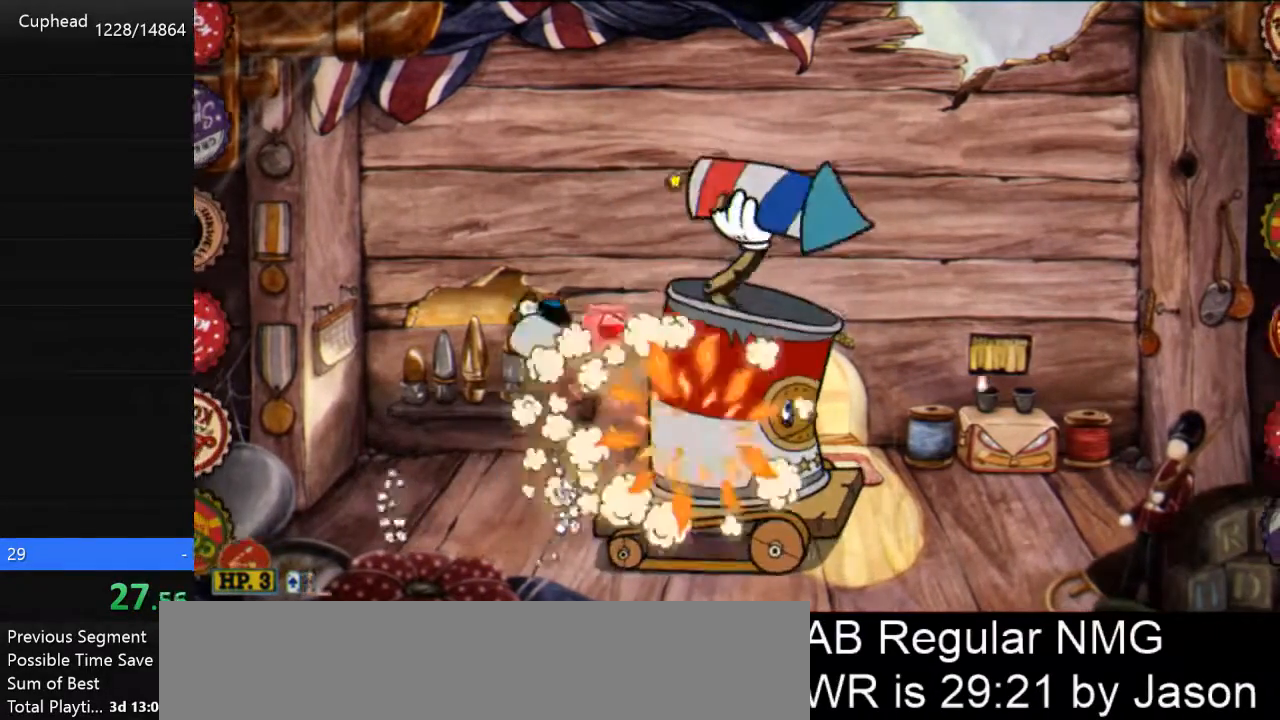
{"keys": ["p"], "events": [[200, "d", "down"], [267, "space", "down"], [400, "d", "up"], [400, "space", "up"]]}
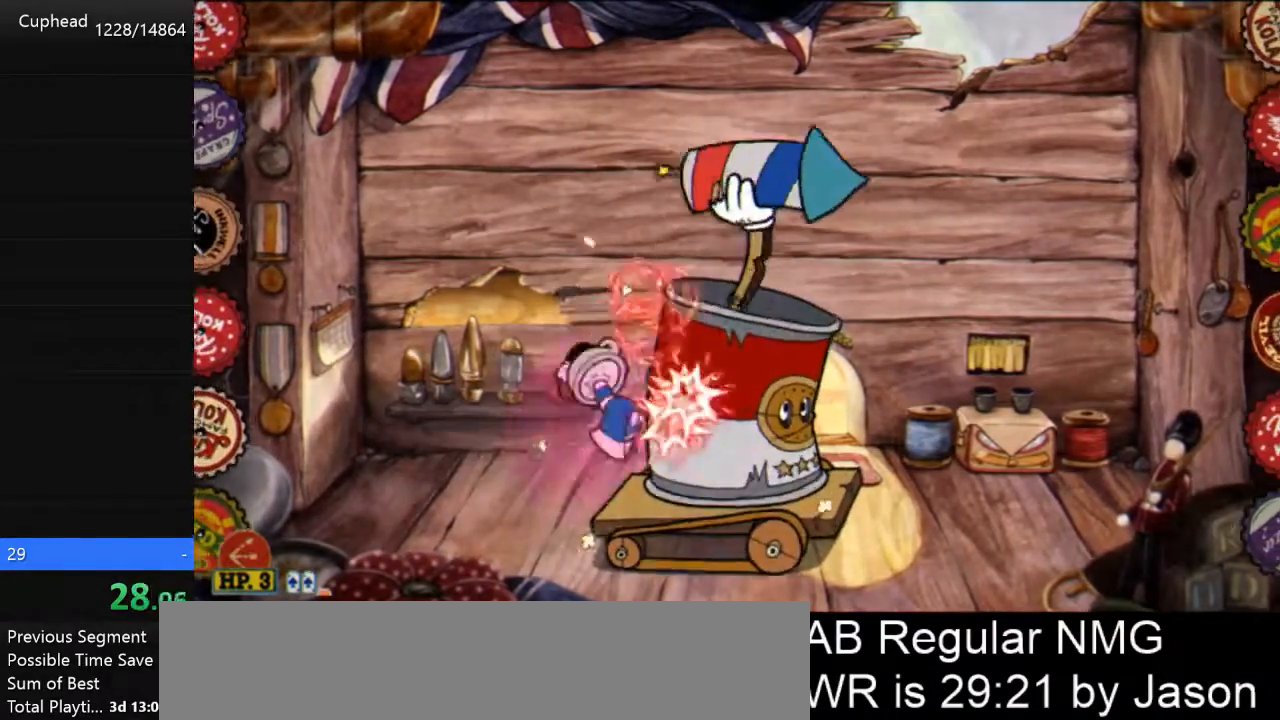
{"keys": ["p"], "events": []}
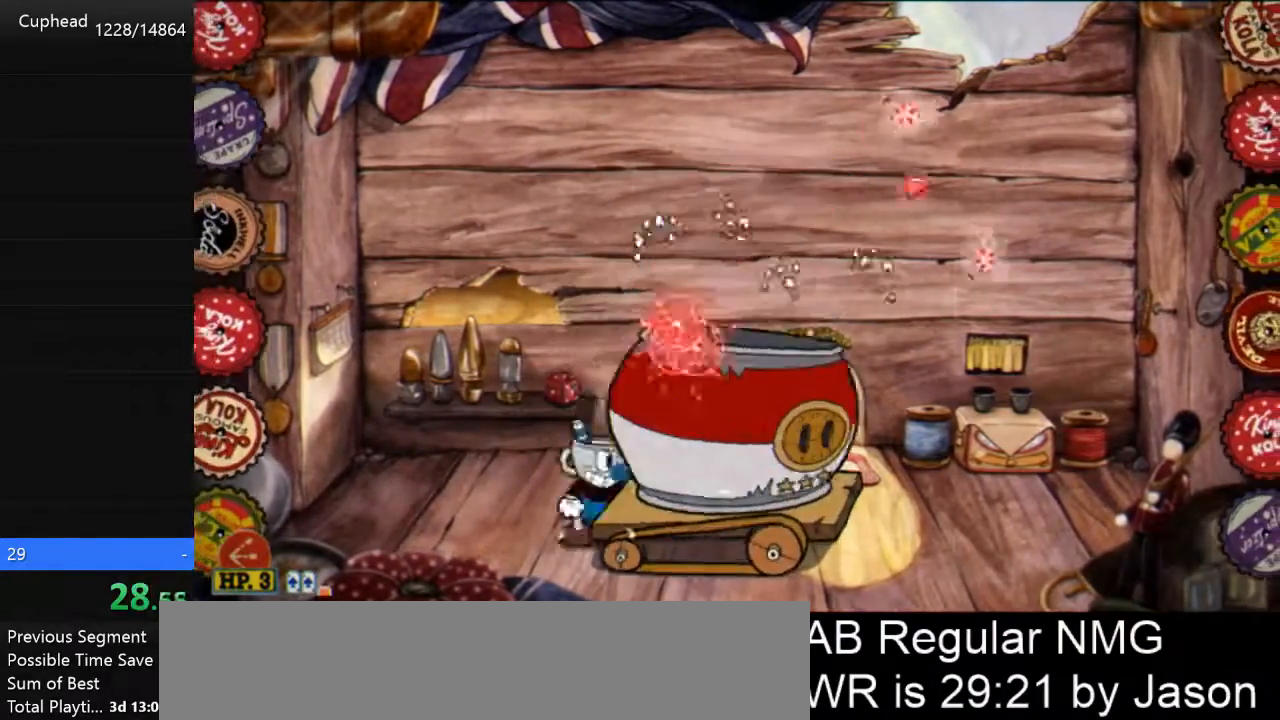
{"keys": ["a", "p"], "events": [[200, "space", "down"], [233, "space", "up"], [433, "k", "down"], [500, "a", "down"], [500, "k", "up"]]}
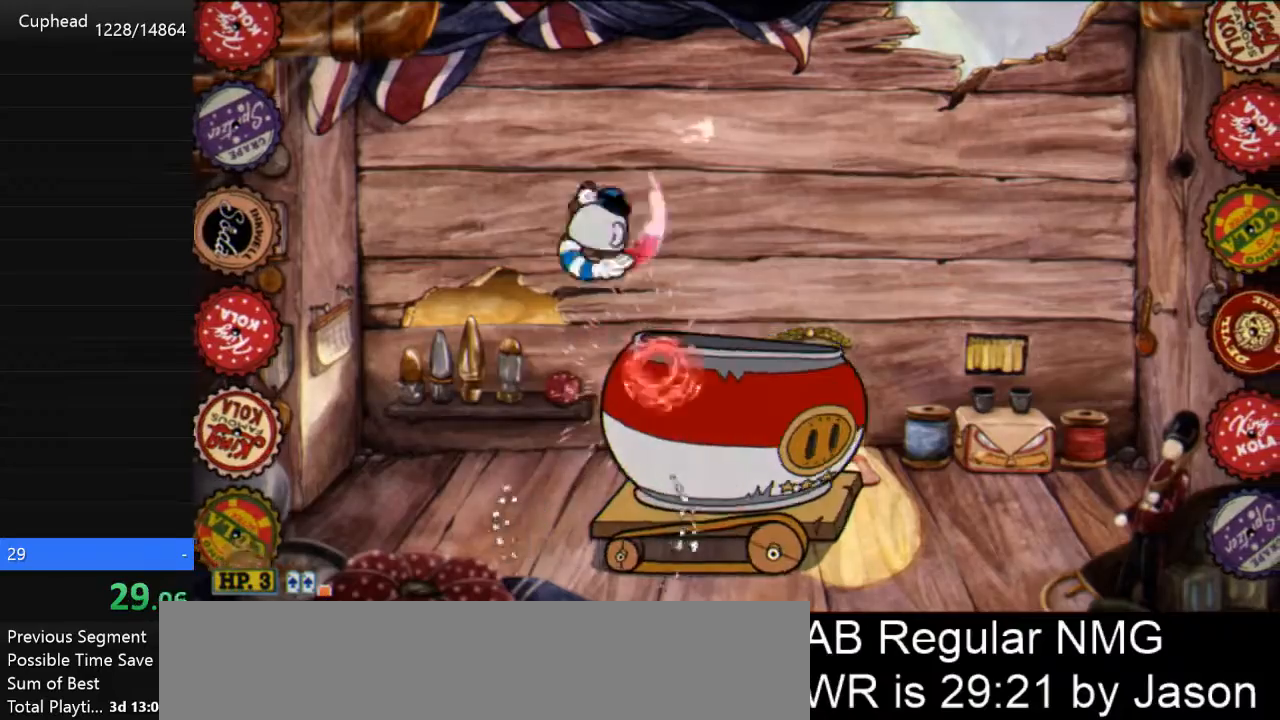
{"keys": ["d", "p"], "events": [[333, "a", "up"], [400, "d", "down"]]}